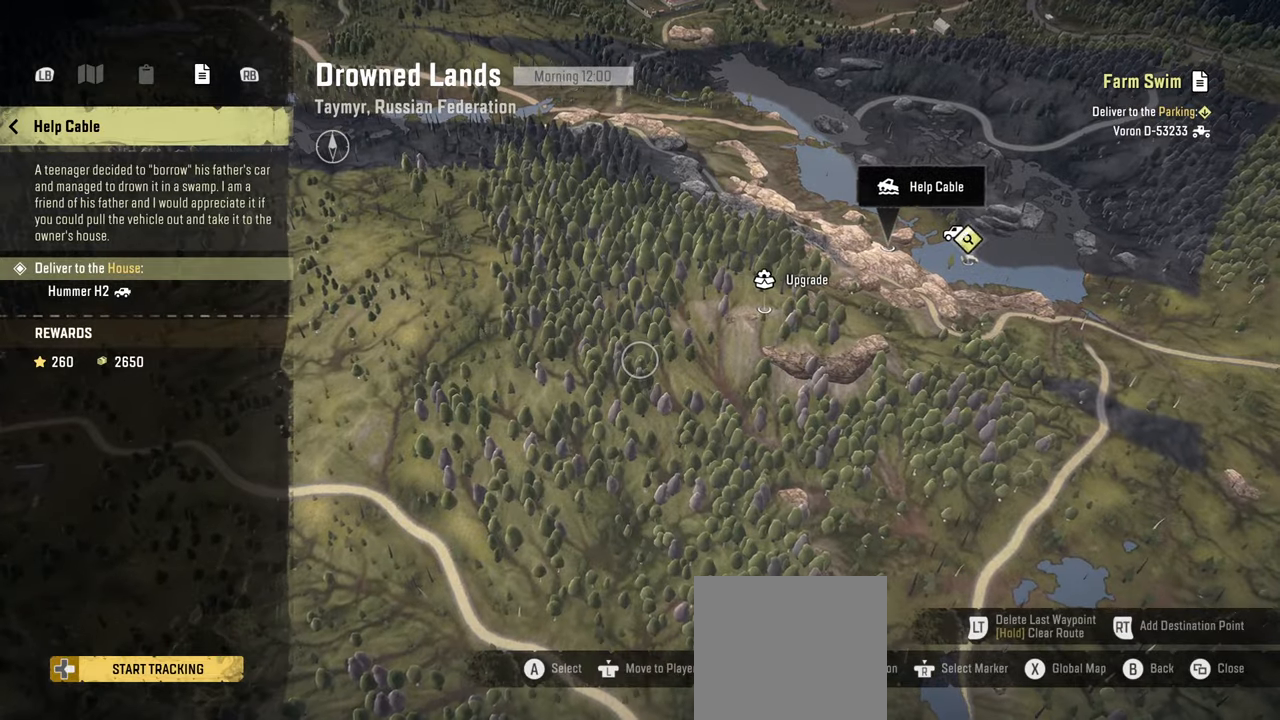
Gameplay with a controller (Xbox layout); each line is a JSON object with the inputs held at the frame after it. "events" lists button and stick changes between this image and that frame as [ms after this image, input, new state], when the widget could be followed in between.
{"buttons": [], "left_stick": "up-right", "right_stick": "up", "events": [[84, "right_stick", "center"], [100, "left_stick", "up-right"], [384, "right_stick", "up"]]}
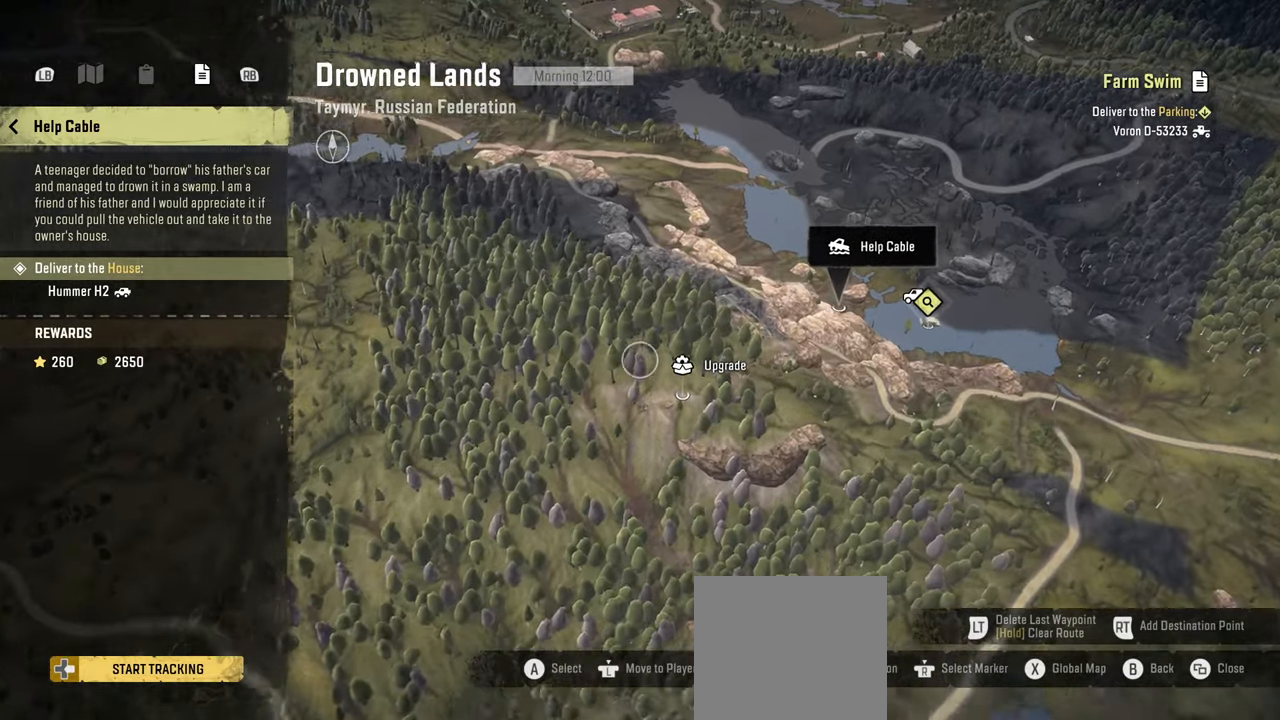
{"buttons": [], "left_stick": "up-right", "right_stick": "center", "events": [[17, "left_stick", "center"], [167, "left_stick", "up-right"], [450, "right_stick", "center"]]}
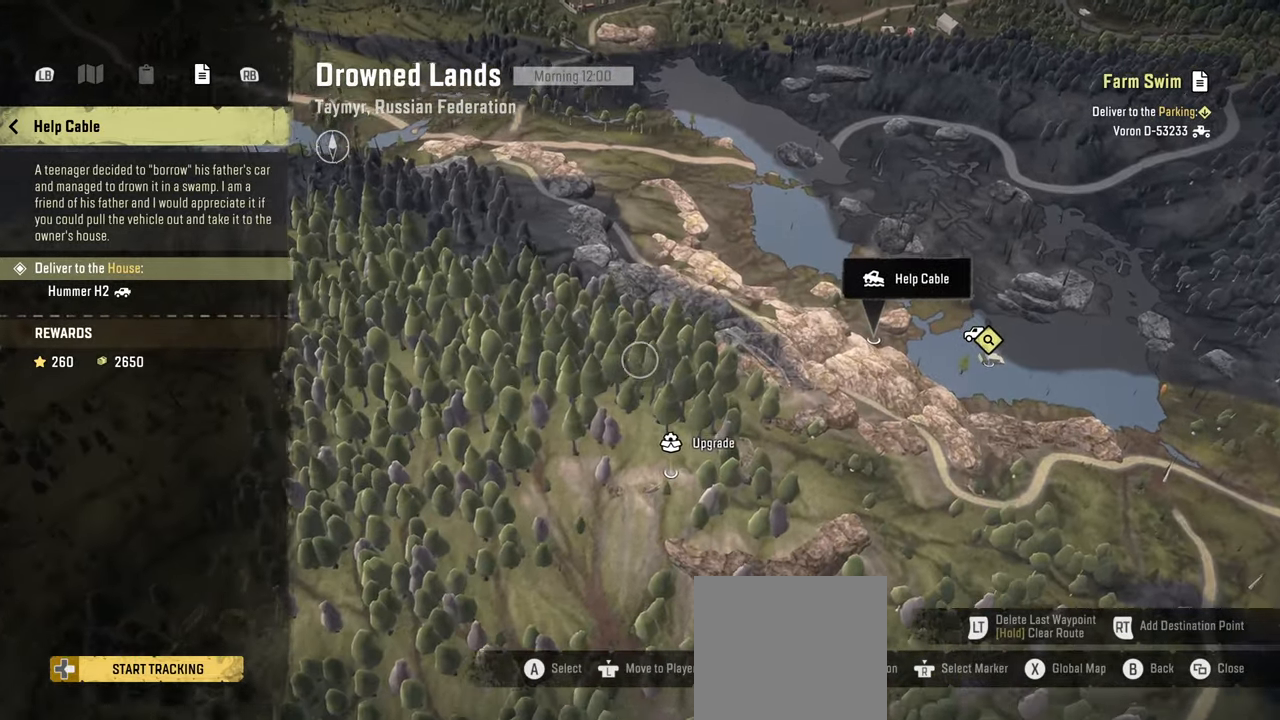
{"buttons": [], "left_stick": "up", "right_stick": "down", "events": [[34, "right_stick", "down"], [100, "left_stick", "up"]]}
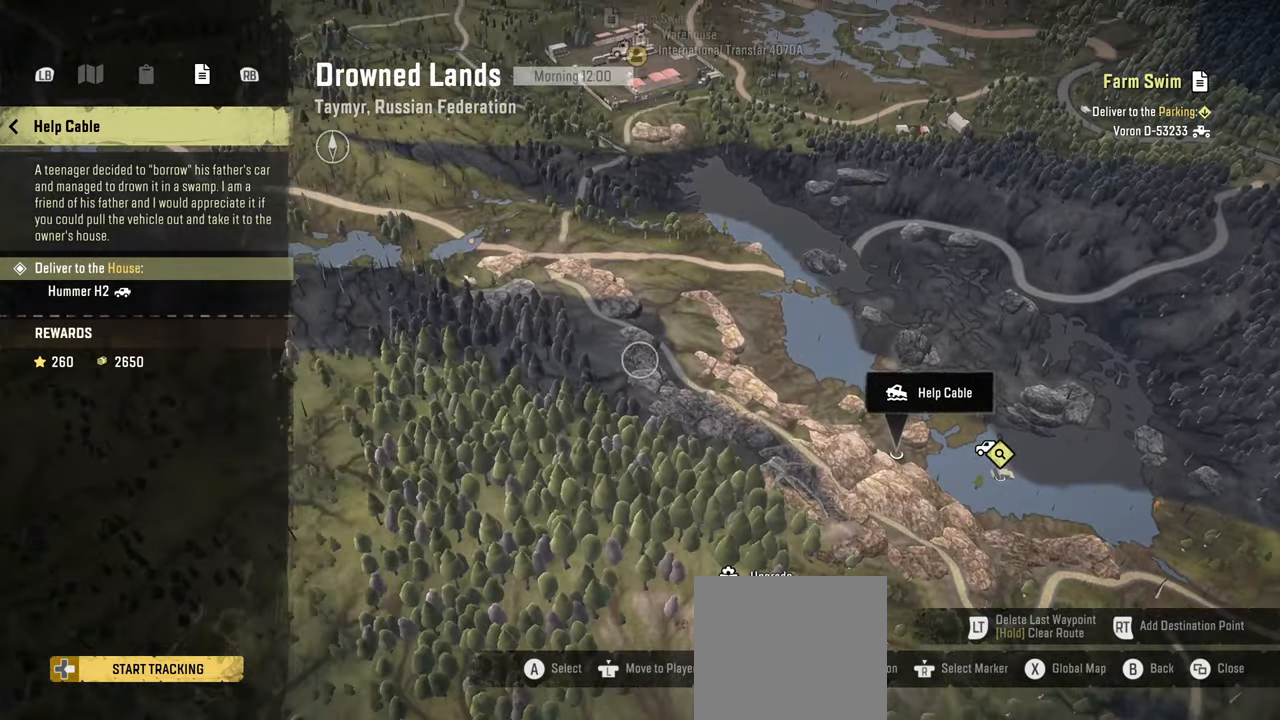
{"buttons": [], "left_stick": "up-left", "right_stick": "down", "events": [[317, "left_stick", "center"], [484, "left_stick", "up-left"]]}
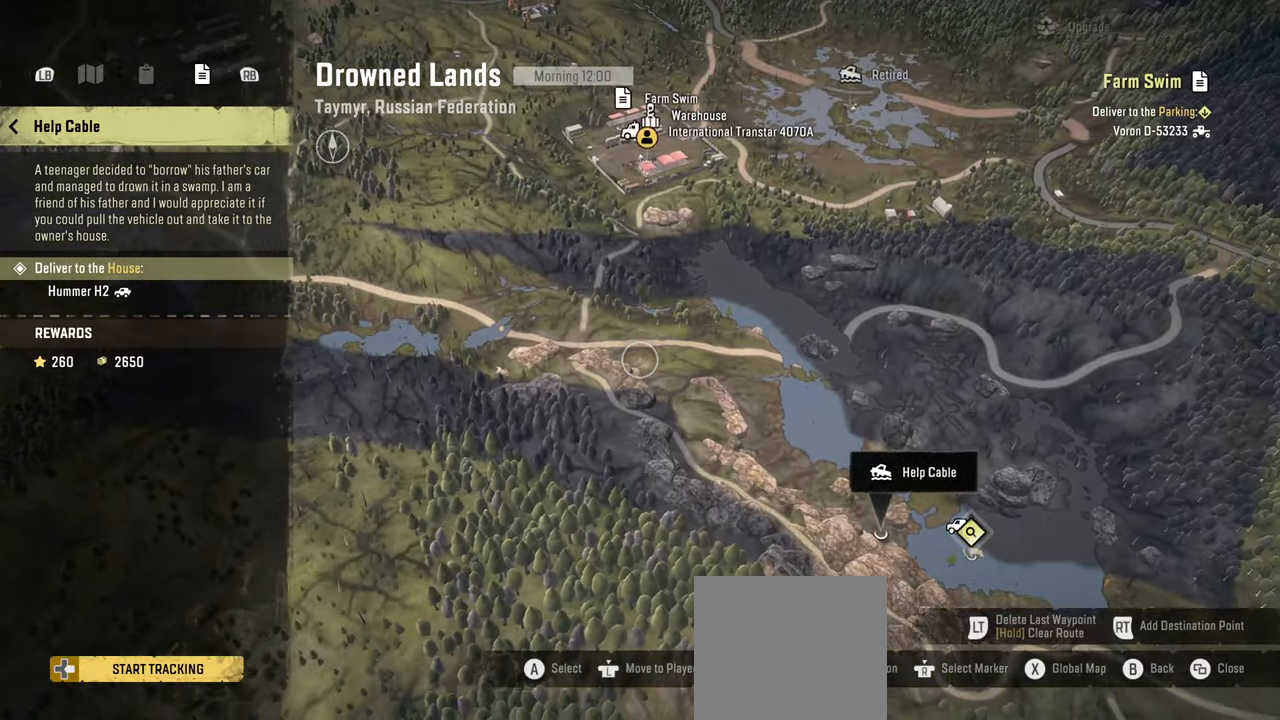
{"buttons": [], "left_stick": "down", "right_stick": "center", "events": [[234, "left_stick", "center"], [484, "left_stick", "down"], [500, "right_stick", "center"]]}
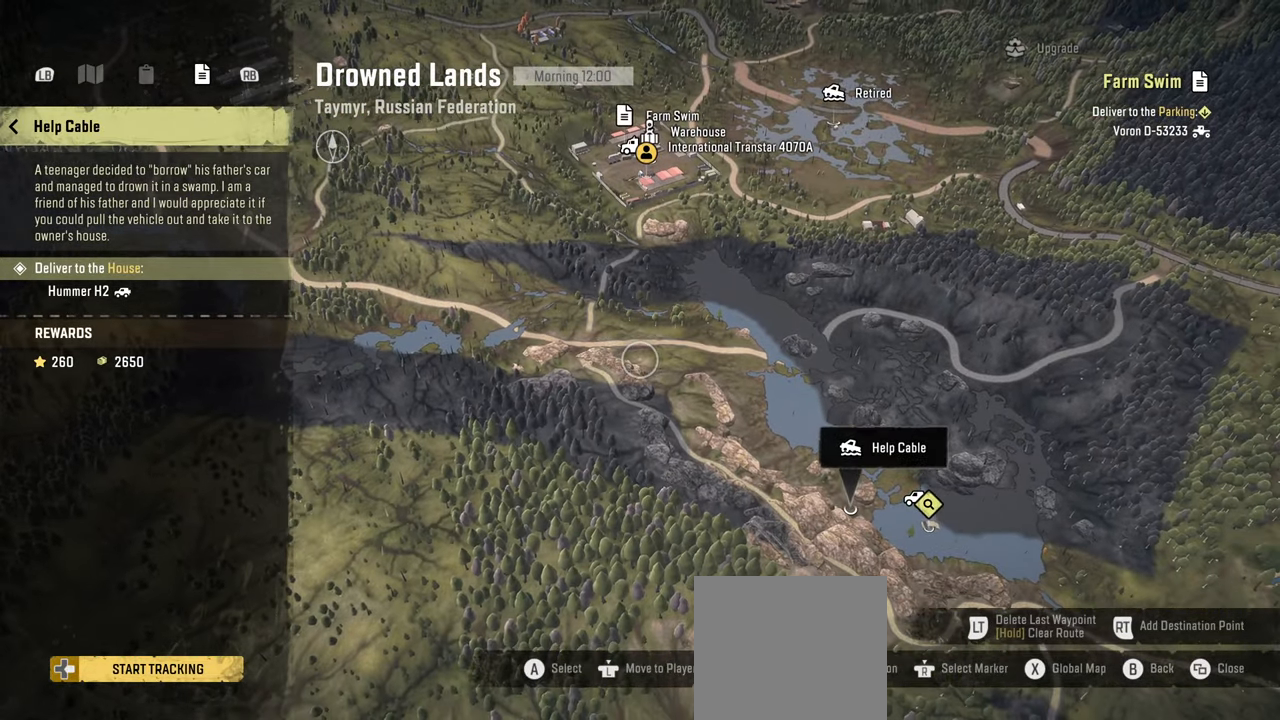
{"buttons": [], "left_stick": "right", "right_stick": "up", "events": [[117, "left_stick", "down-right"], [184, "right_stick", "up"], [434, "left_stick", "right"]]}
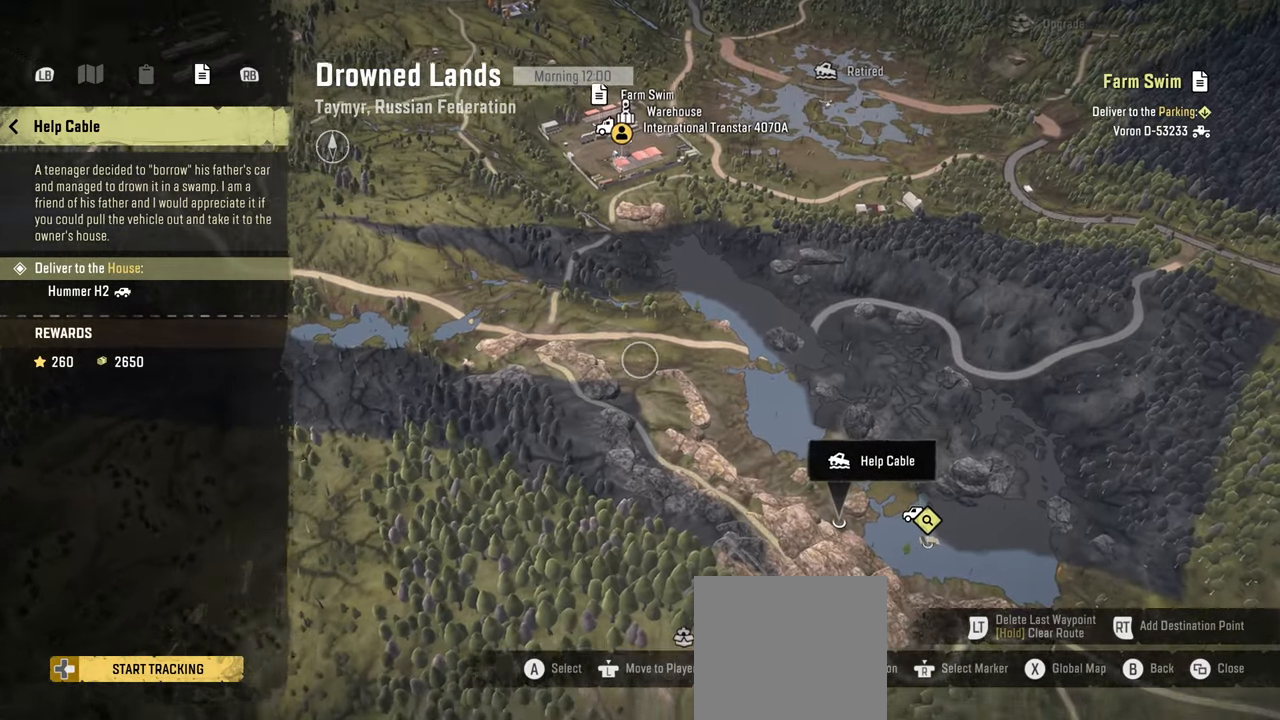
{"buttons": [], "left_stick": "down-right", "right_stick": "up-right", "events": [[167, "left_stick", "center"], [217, "left_stick", "down"], [267, "left_stick", "down-right"], [467, "right_stick", "up-right"]]}
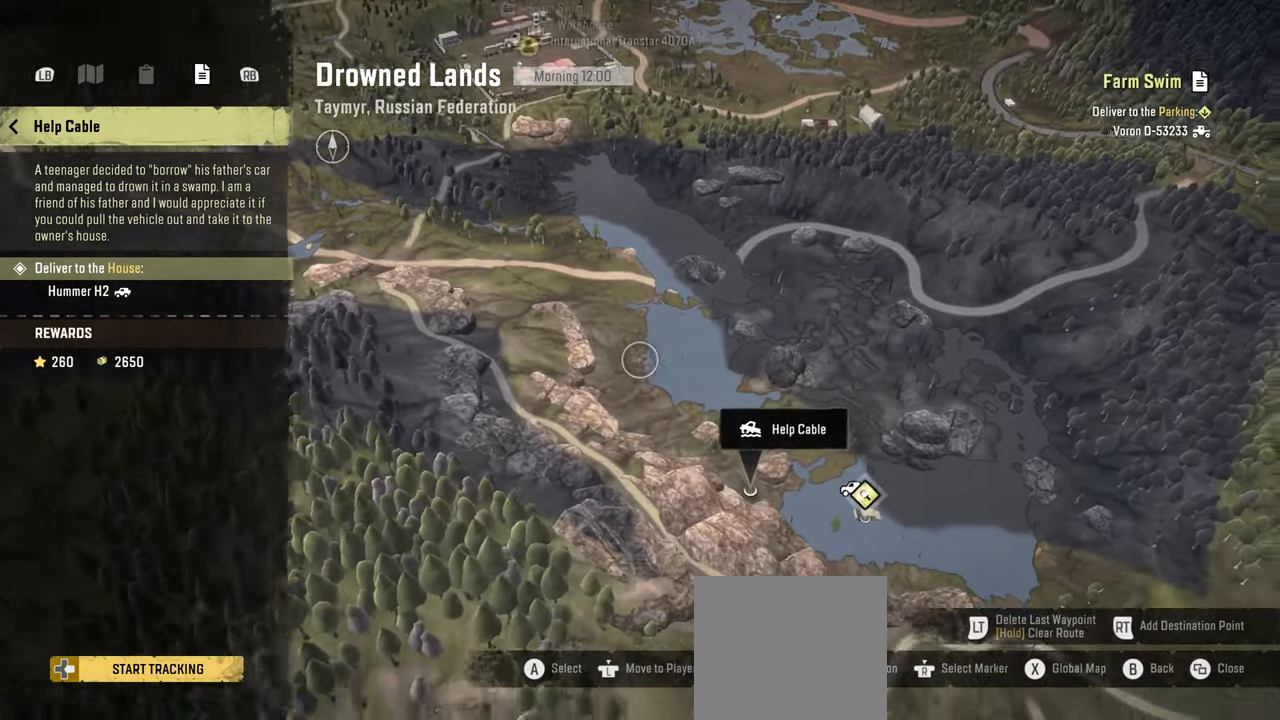
{"buttons": [], "left_stick": "center", "right_stick": "center", "events": [[34, "left_stick", "down"], [150, "left_stick", "center"], [434, "right_stick", "center"]]}
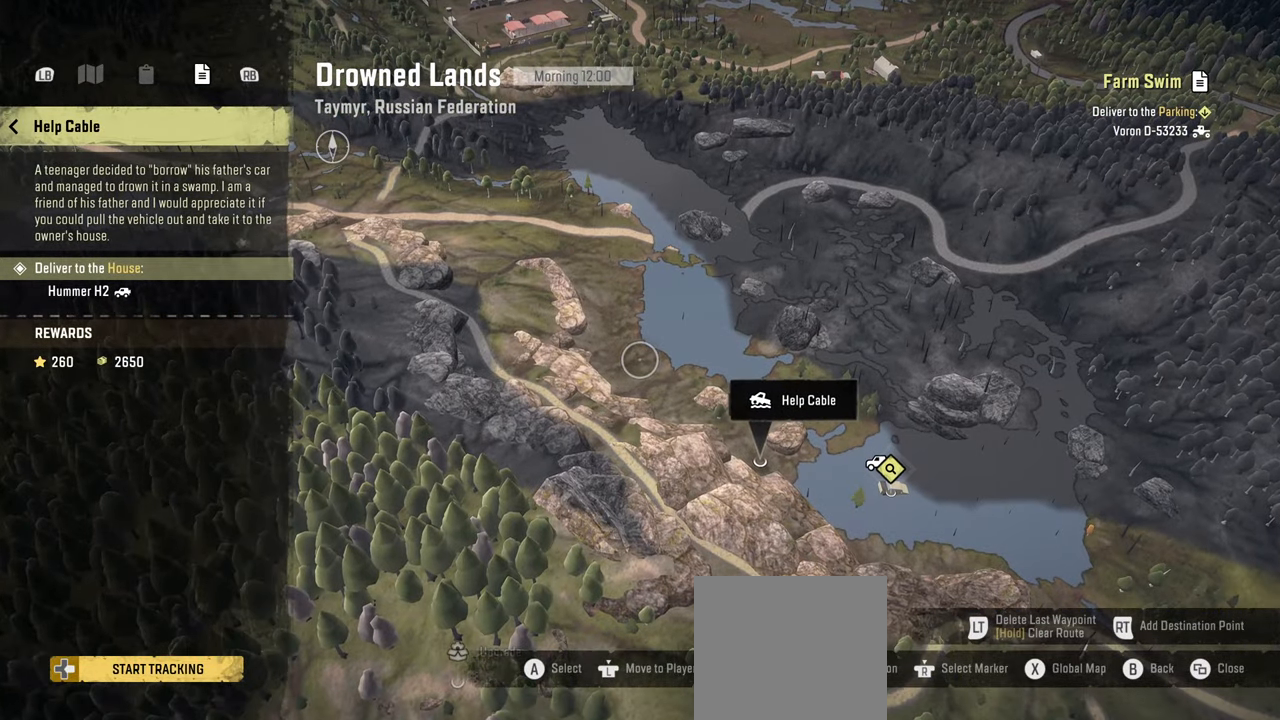
{"buttons": [], "left_stick": "center", "right_stick": "center", "events": [[167, "left_stick", "down-right"], [400, "left_stick", "center"]]}
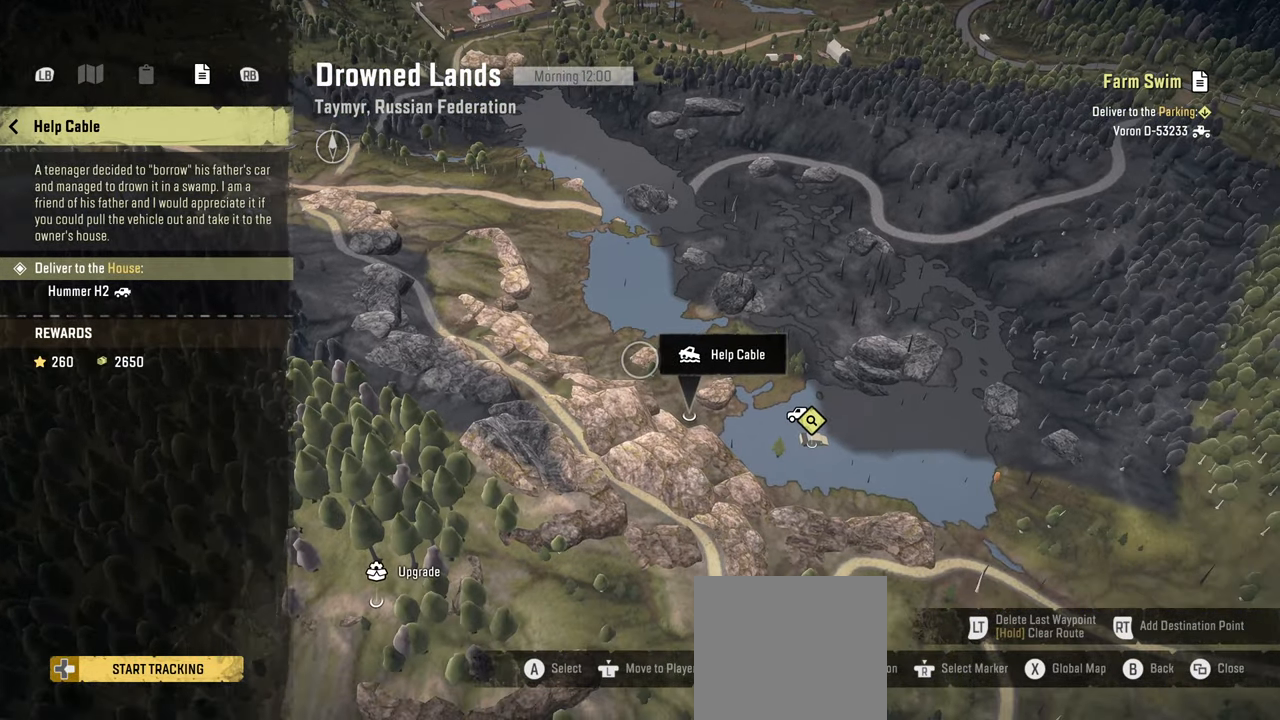
{"buttons": [], "left_stick": "down-right", "right_stick": "center", "events": [[350, "left_stick", "down-right"]]}
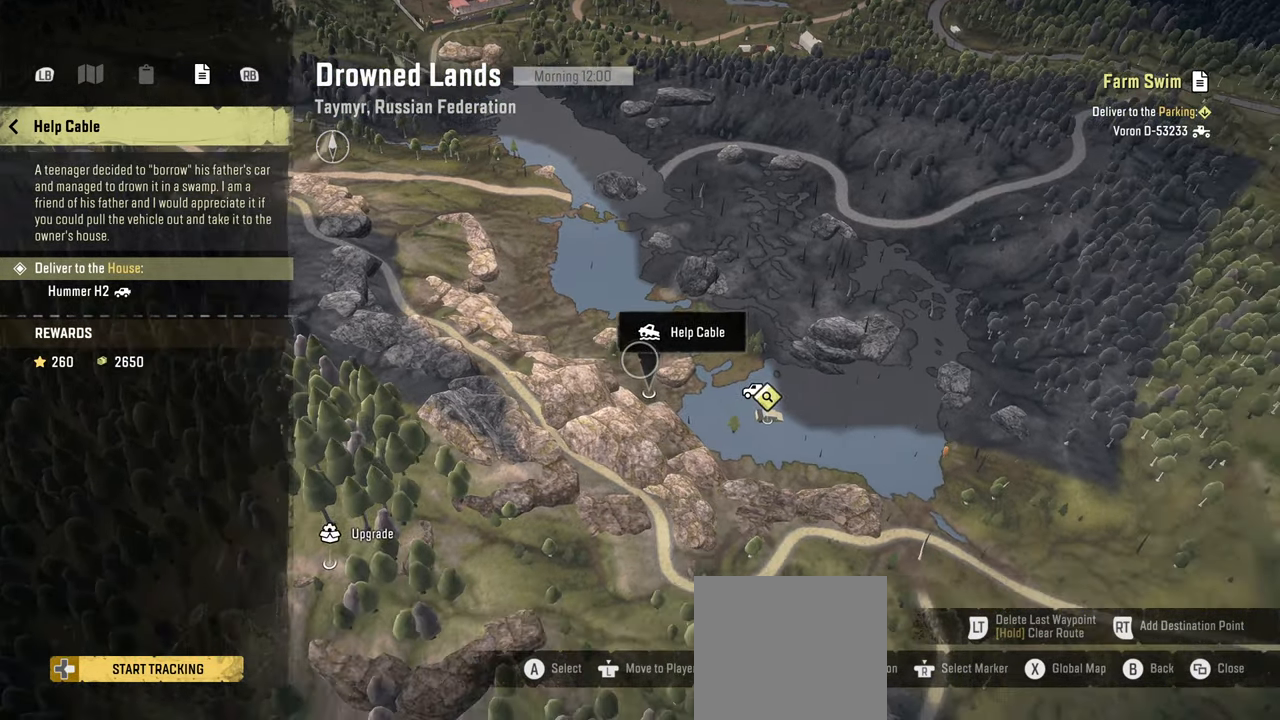
{"buttons": [], "left_stick": "up-left", "right_stick": "center", "events": [[67, "left_stick", "center"], [284, "left_stick", "up-left"]]}
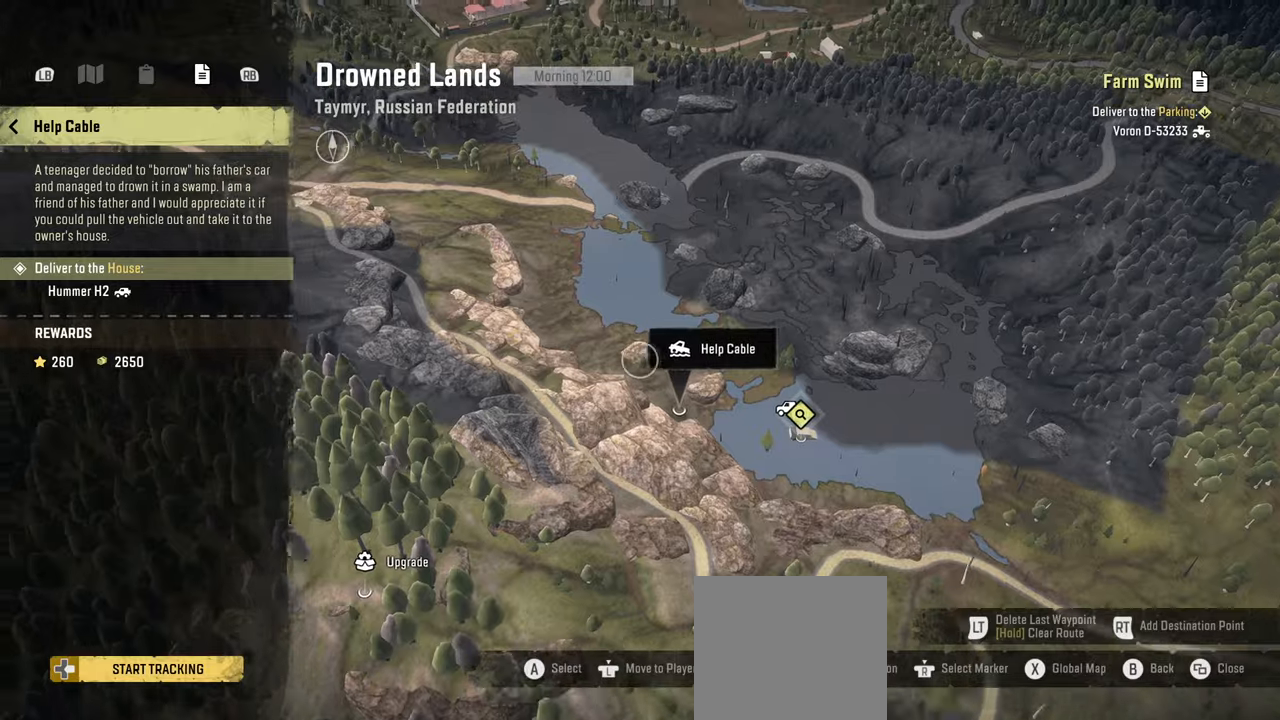
{"buttons": [], "left_stick": "up-left", "right_stick": "down-left", "events": [[17, "right_stick", "down-left"]]}
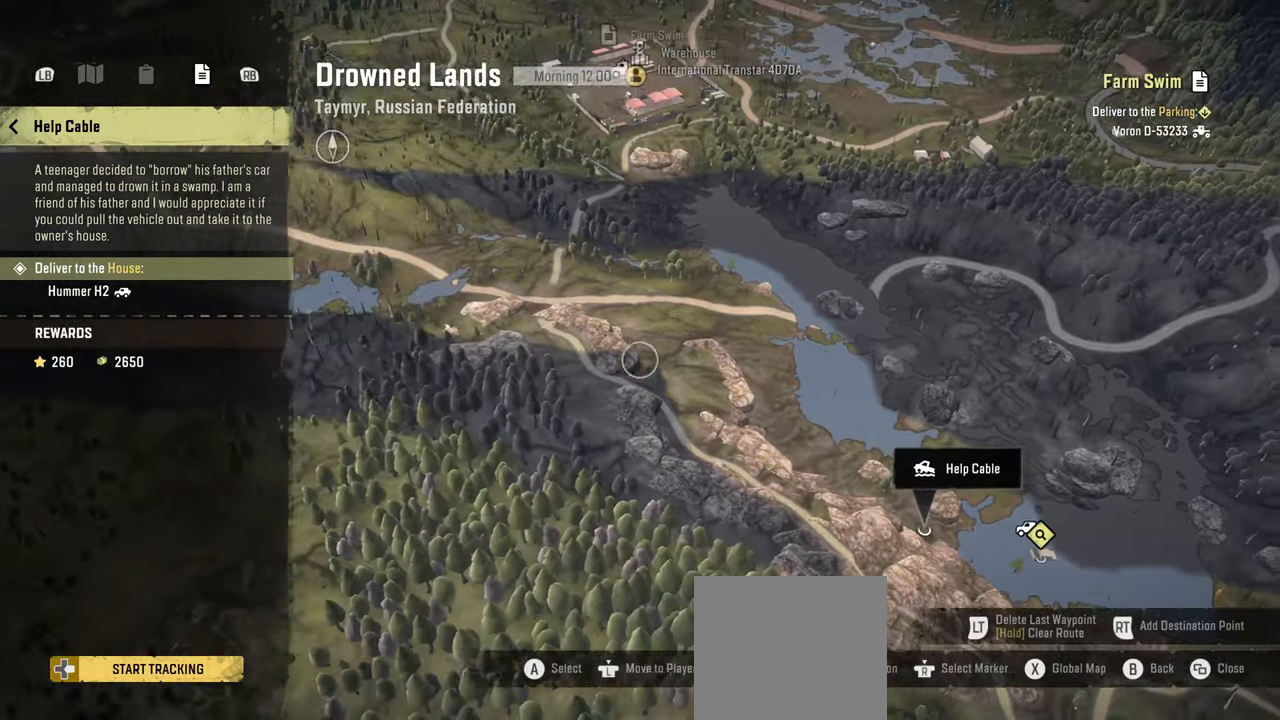
{"buttons": [], "left_stick": "right", "right_stick": "down", "events": [[200, "right_stick", "down"], [317, "left_stick", "up"], [417, "left_stick", "right"]]}
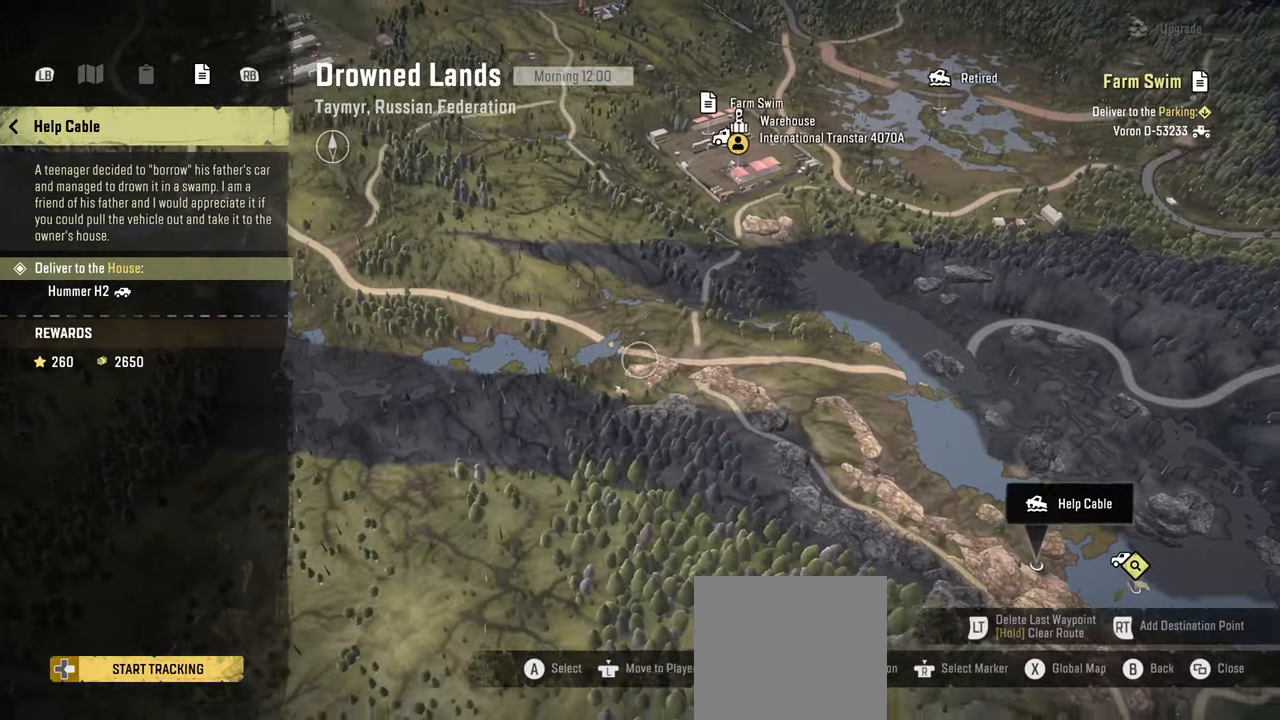
{"buttons": [], "left_stick": "down-left", "right_stick": "center", "events": [[34, "right_stick", "center"], [250, "left_stick", "center"], [434, "left_stick", "down-left"]]}
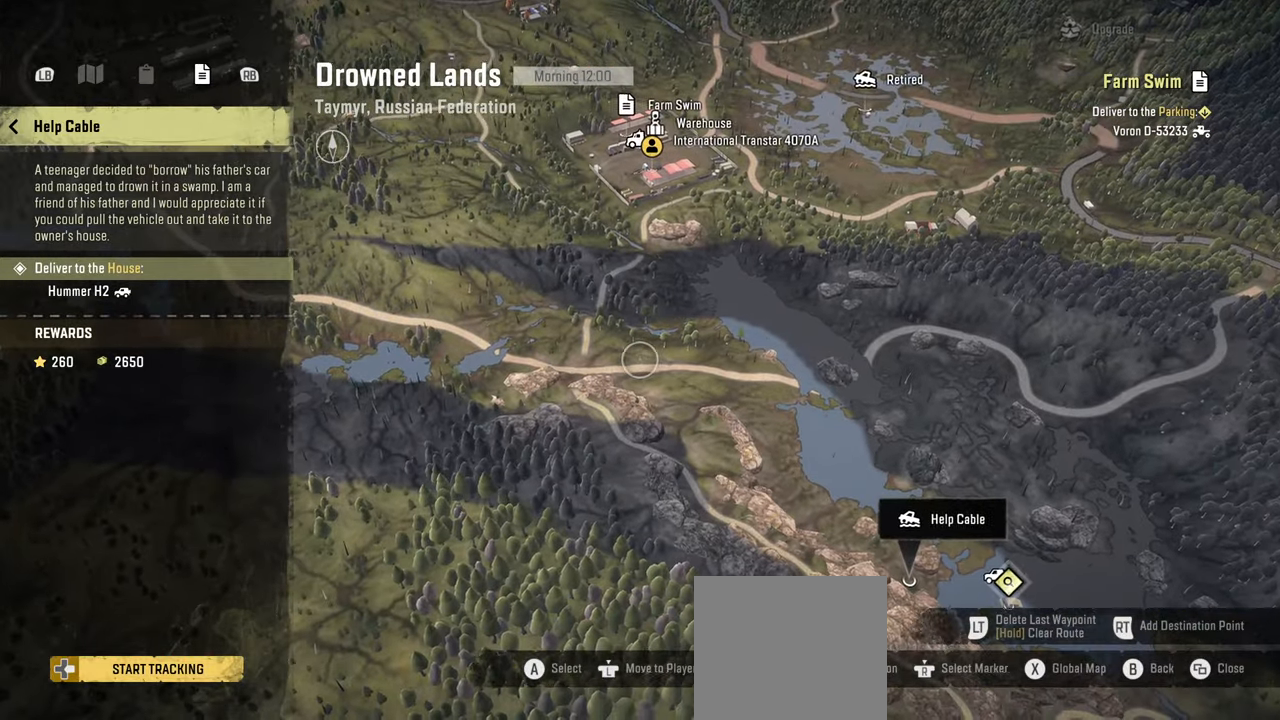
{"buttons": [], "left_stick": "down", "right_stick": "center", "events": [[167, "left_stick", "center"], [350, "left_stick", "down"]]}
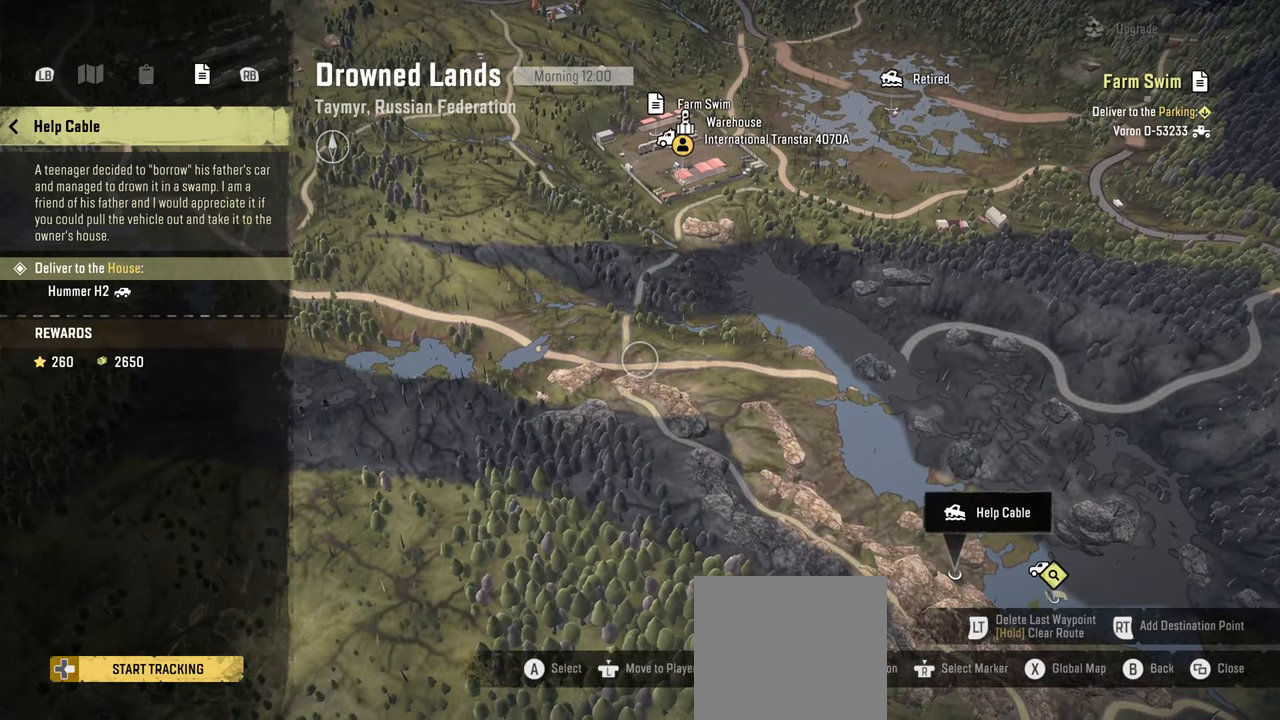
{"buttons": [], "left_stick": "center", "right_stick": "center", "events": [[17, "left_stick", "center"]]}
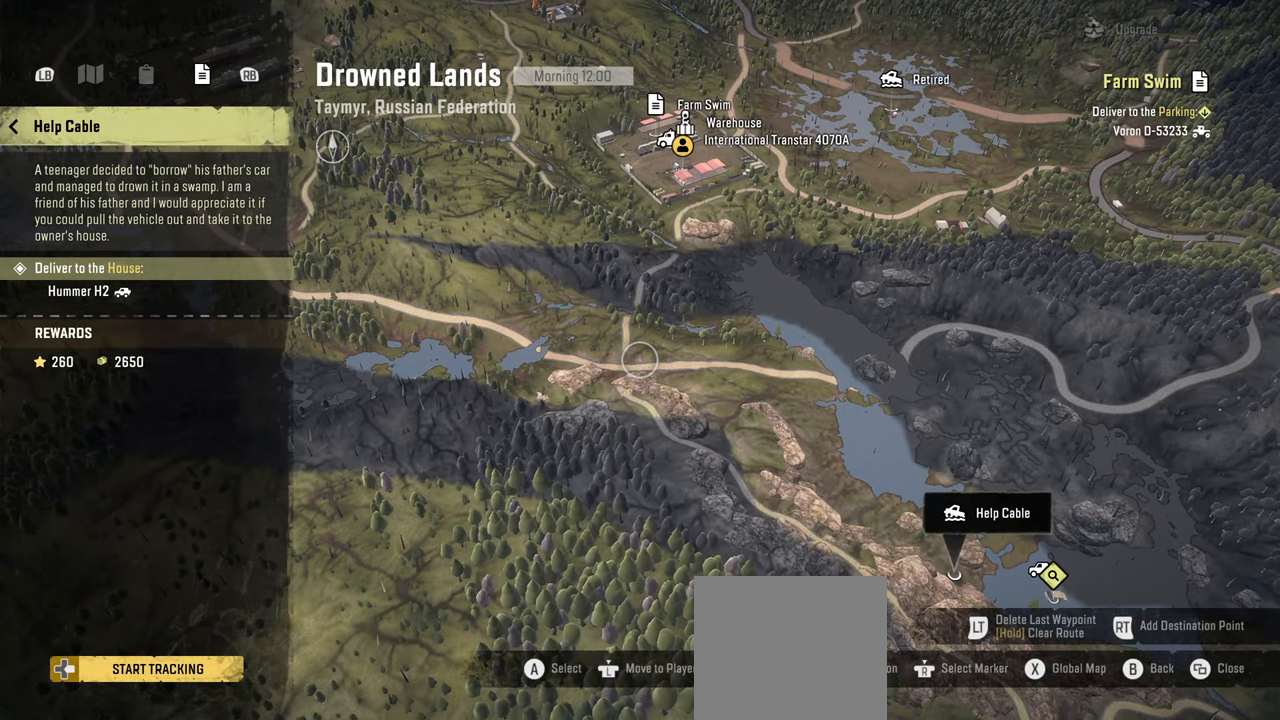
{"buttons": [], "left_stick": "up-left", "right_stick": "down", "events": [[17, "left_stick", "left"], [150, "left_stick", "up-left"], [184, "right_stick", "down"]]}
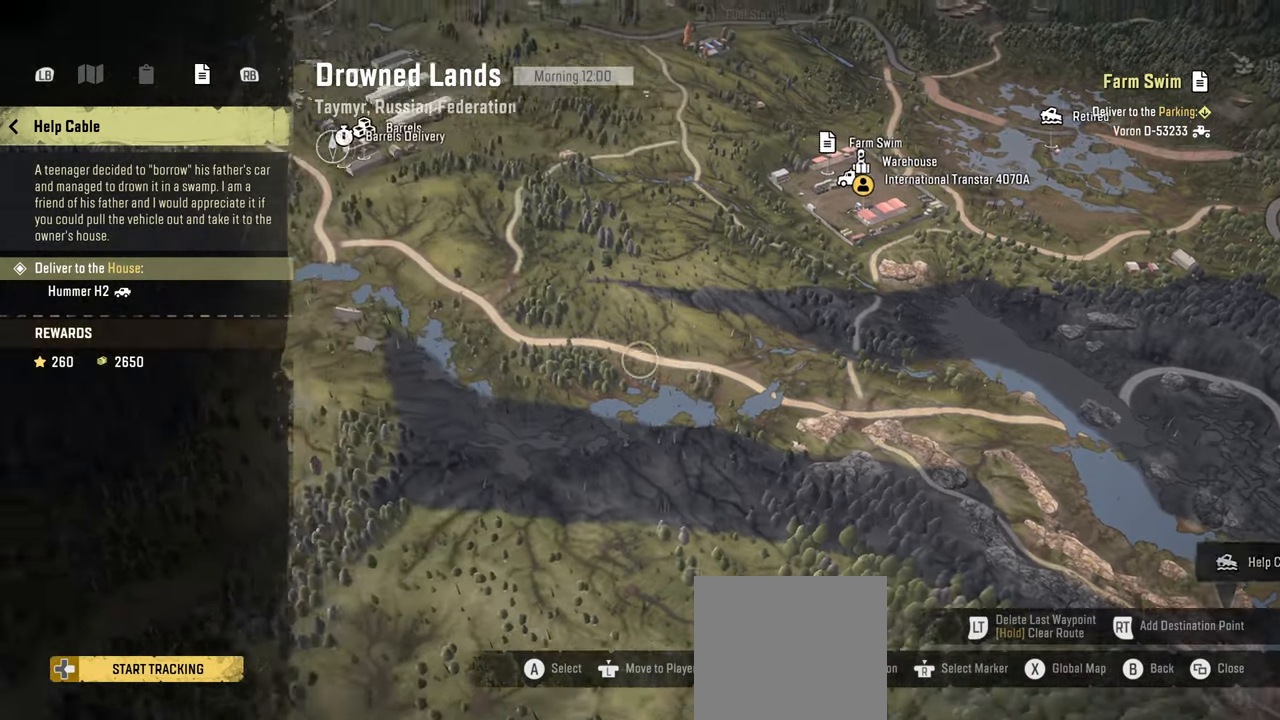
{"buttons": [], "left_stick": "up-left", "right_stick": "down", "events": []}
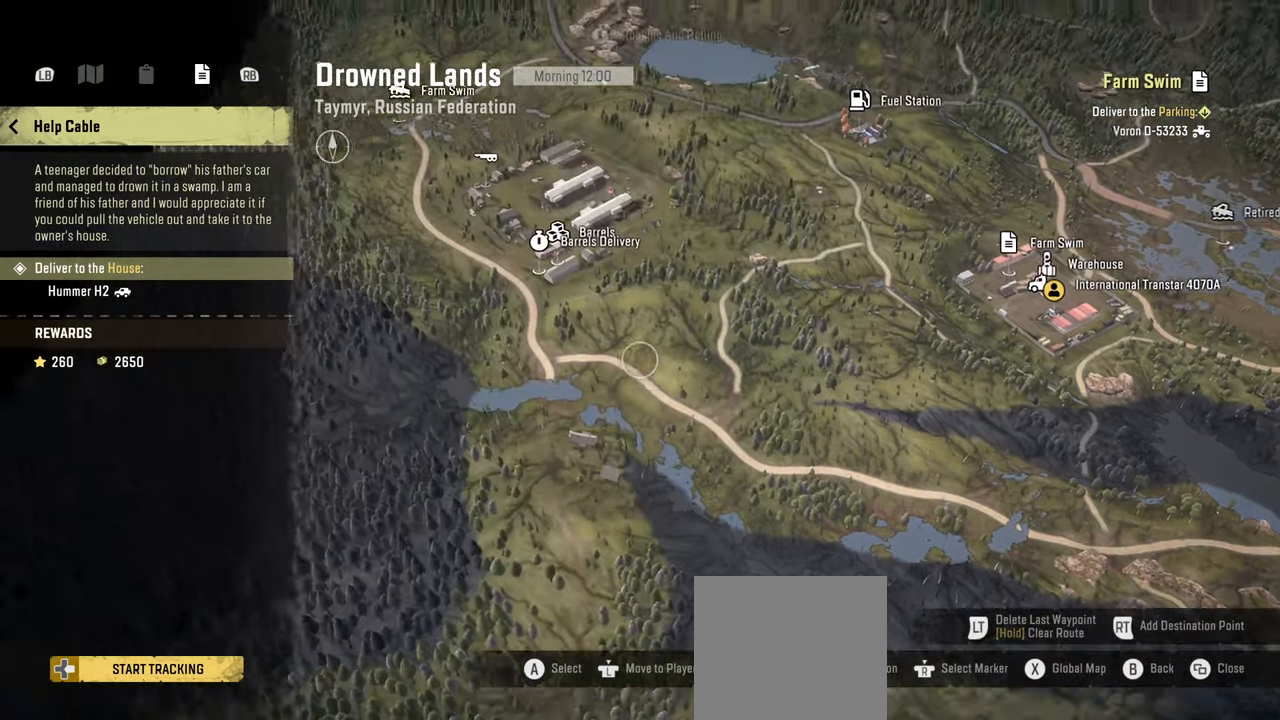
{"buttons": [], "left_stick": "center", "right_stick": "down", "events": [[284, "left_stick", "center"]]}
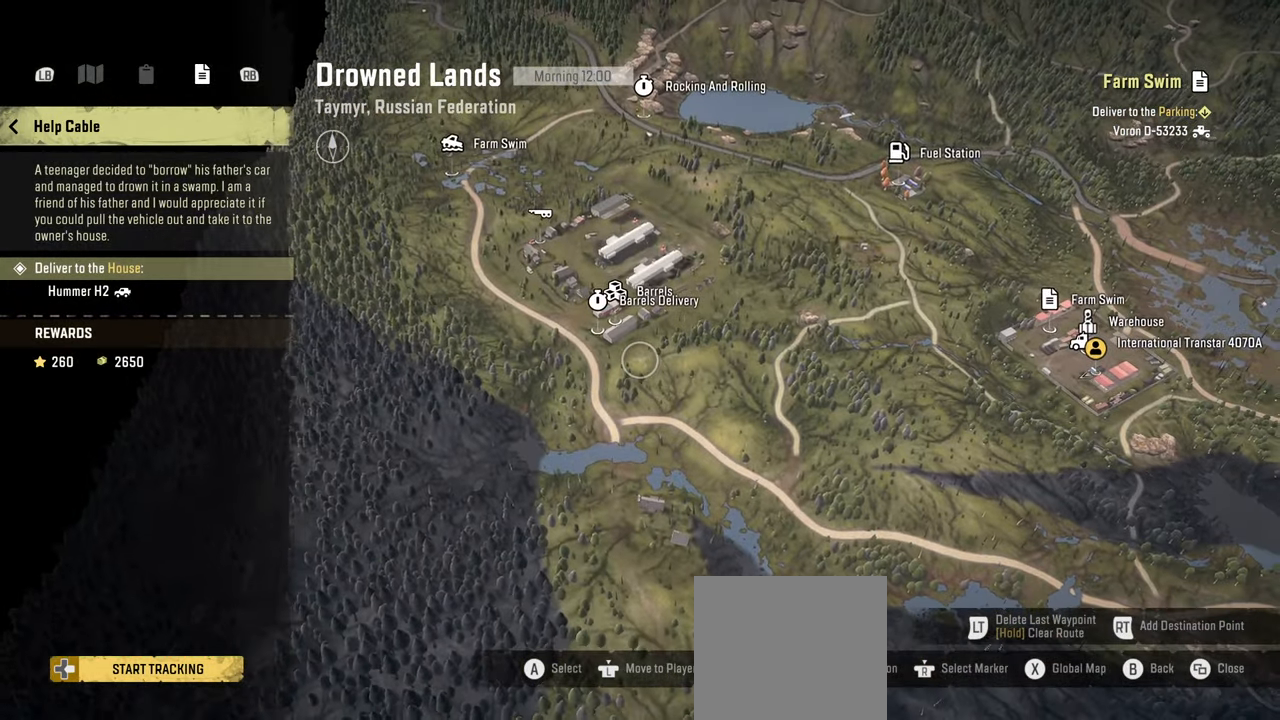
{"buttons": [], "left_stick": "center", "right_stick": "down", "events": []}
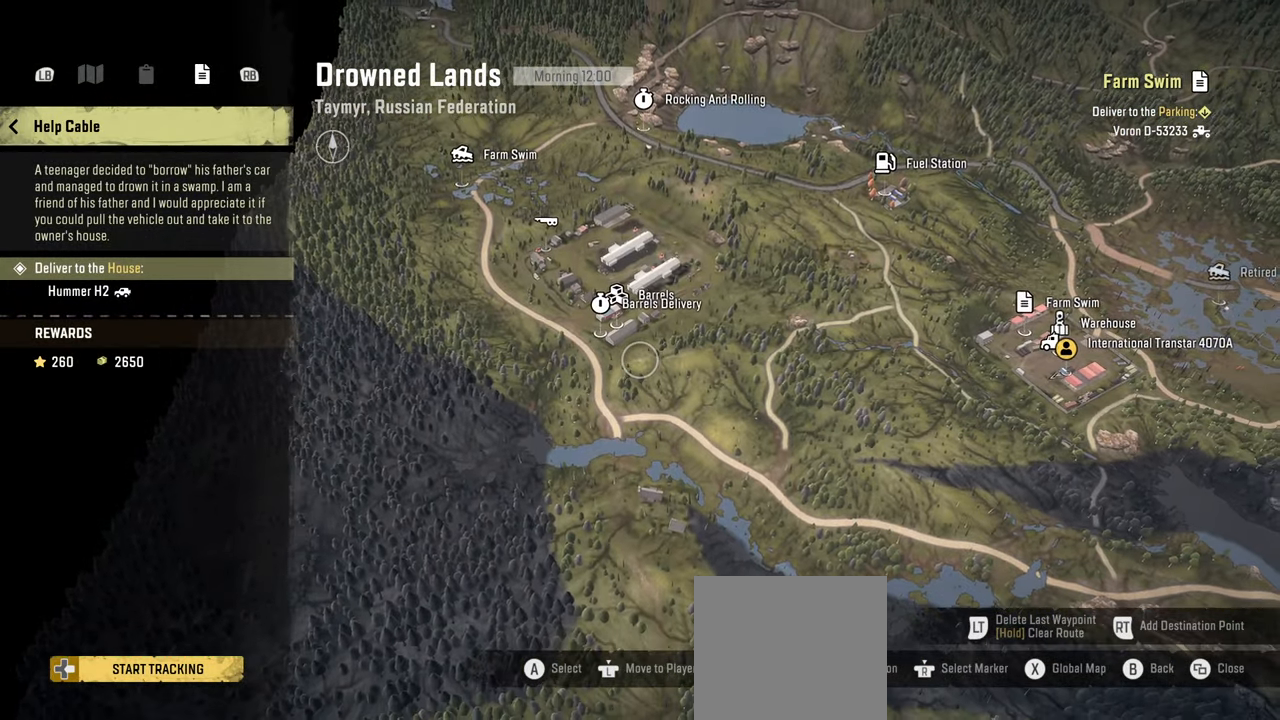
{"buttons": [], "left_stick": "center", "right_stick": "down", "events": []}
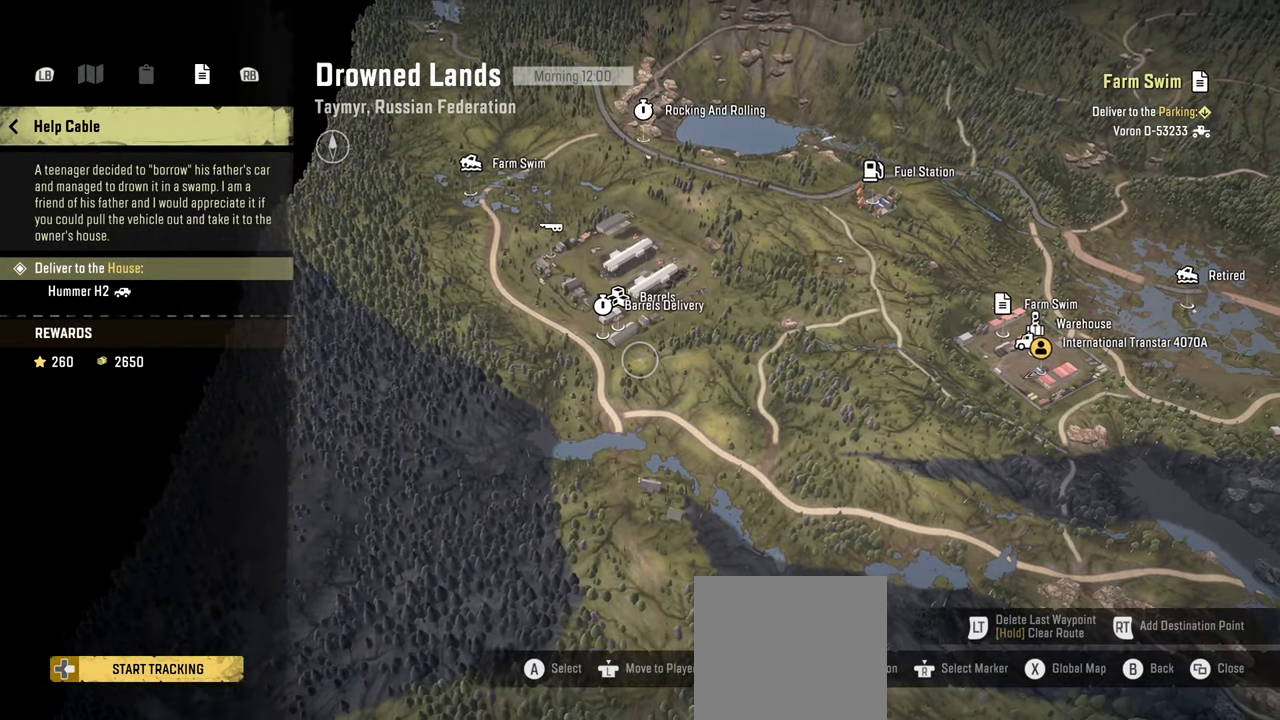
{"buttons": [], "left_stick": "center", "right_stick": "down", "events": []}
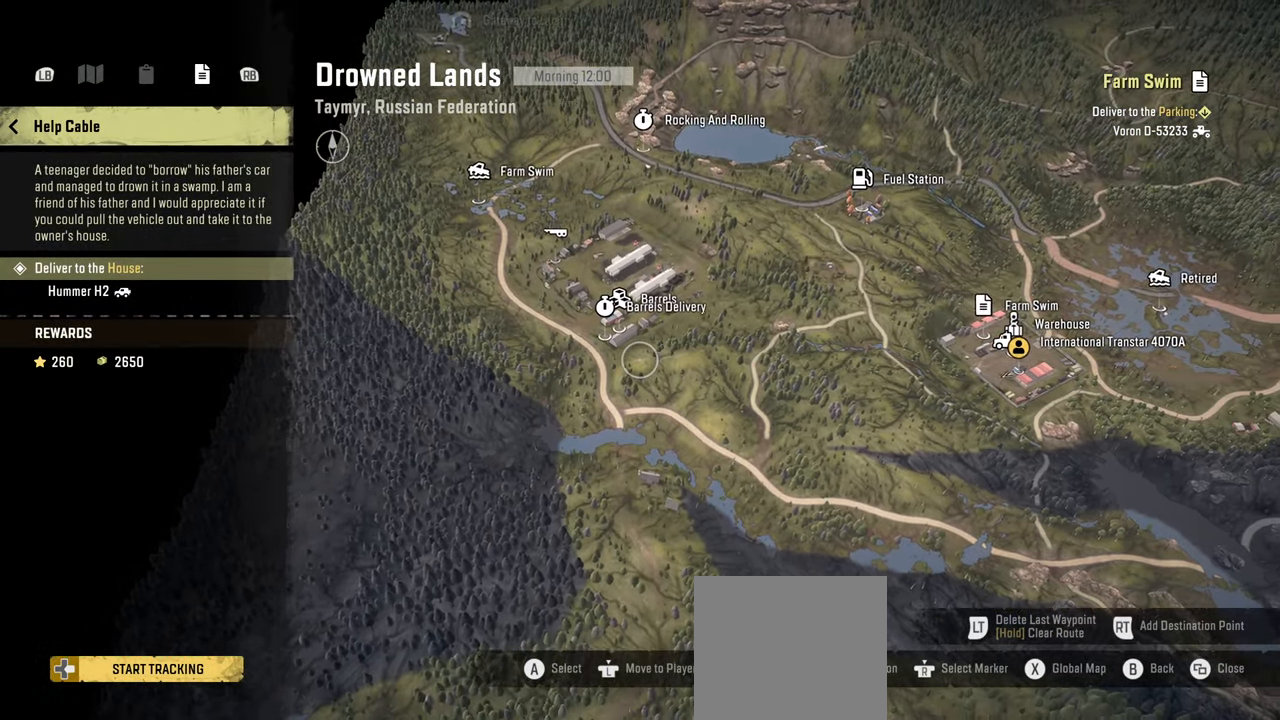
{"buttons": [], "left_stick": "center", "right_stick": "center", "events": [[84, "right_stick", "center"]]}
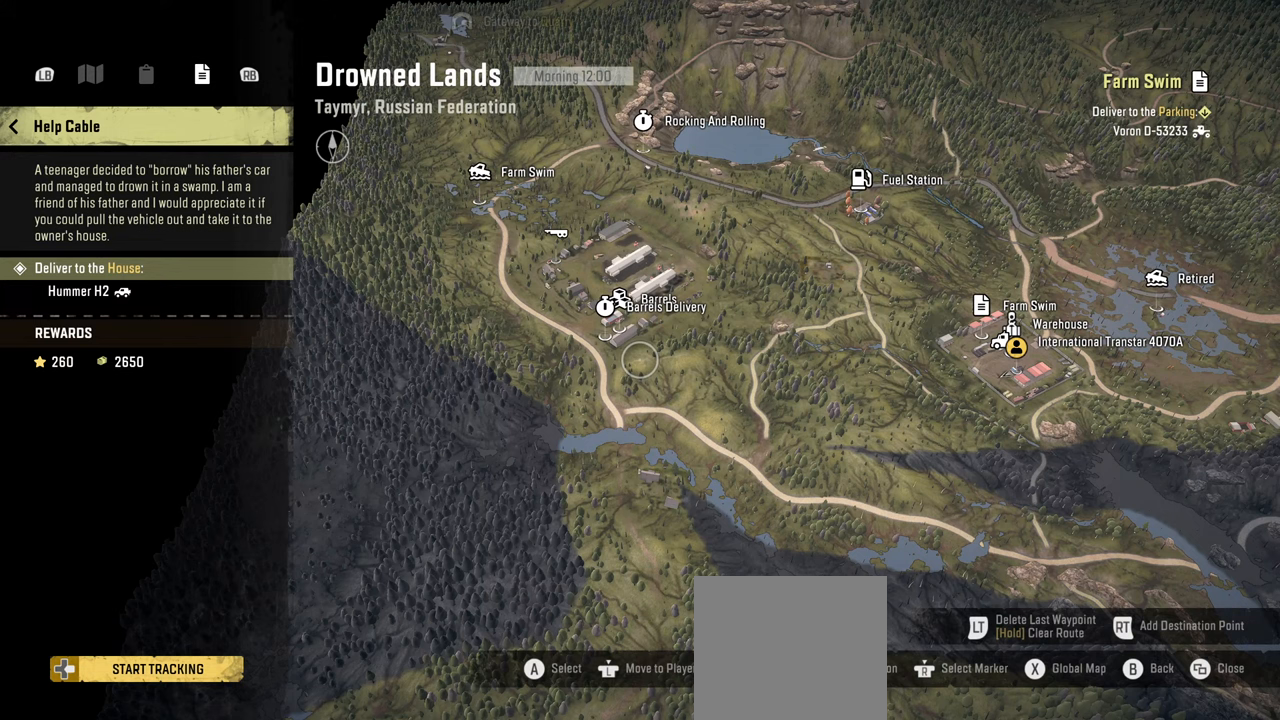
{"buttons": [], "left_stick": "left", "right_stick": "up", "events": [[267, "left_stick", "left"], [267, "right_stick", "up"]]}
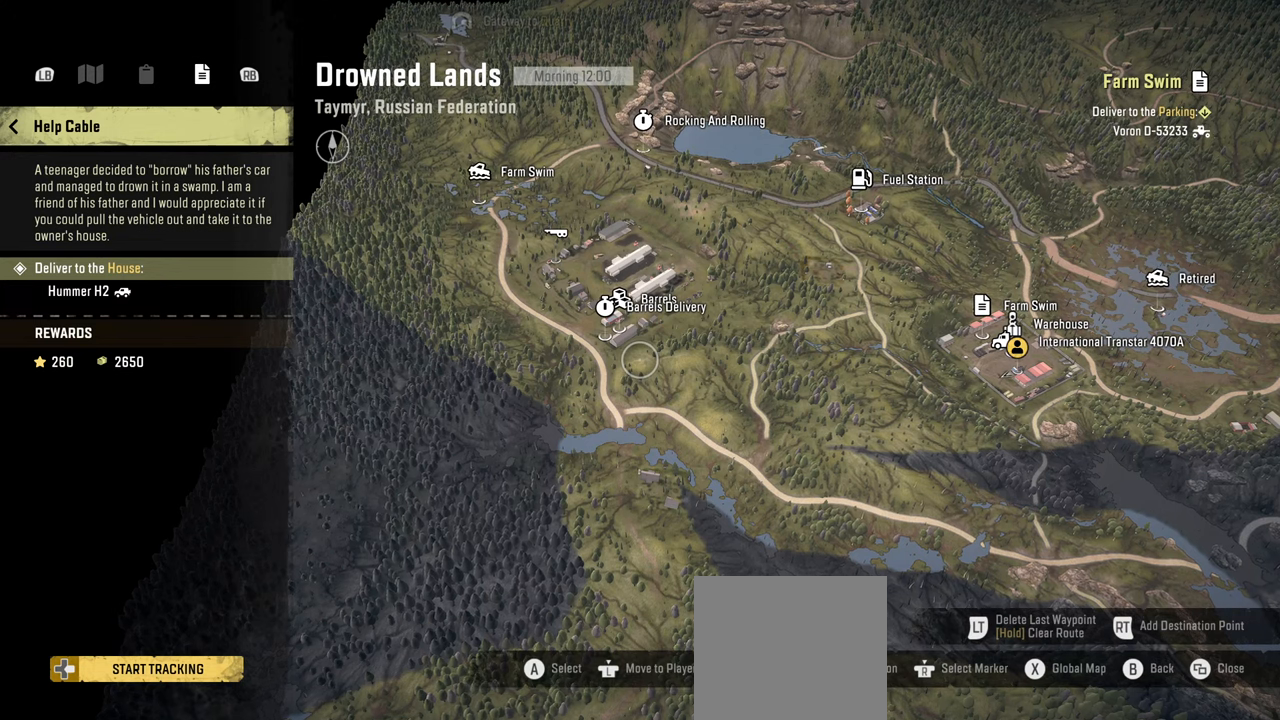
{"buttons": [], "left_stick": "left", "right_stick": "center", "events": [[217, "right_stick", "center"]]}
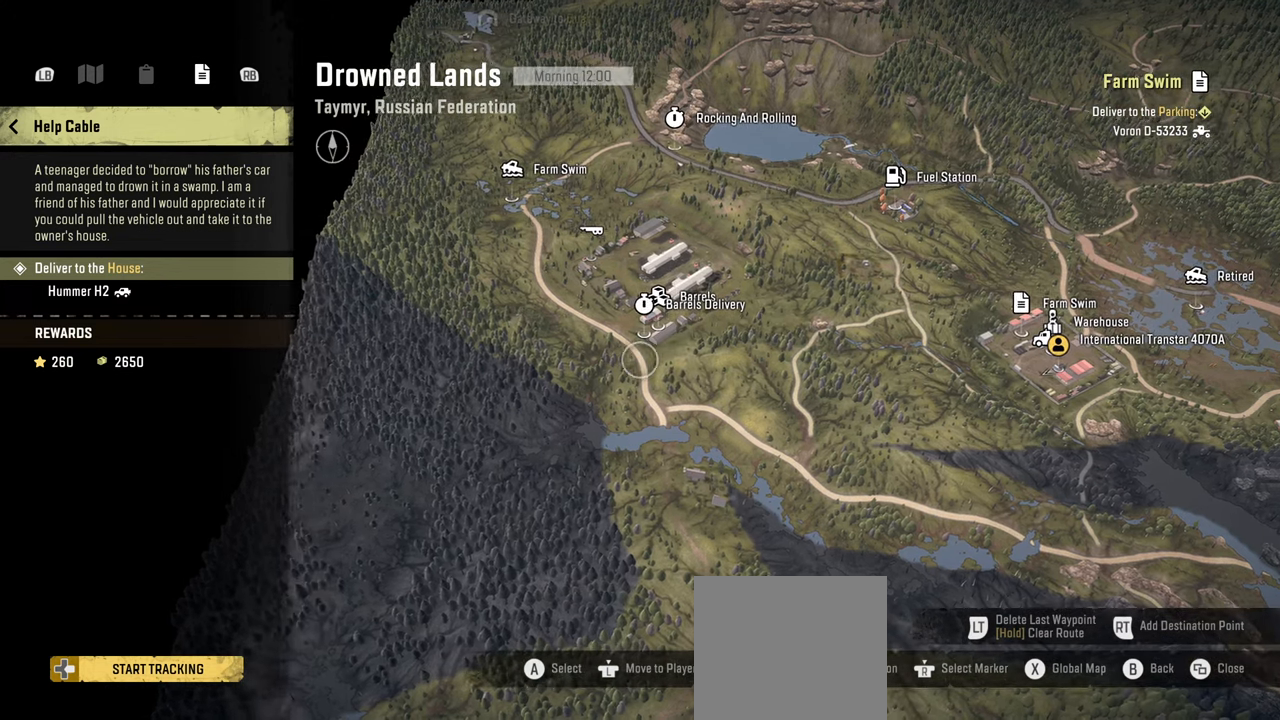
{"buttons": [], "left_stick": "center", "right_stick": "center", "events": [[150, "left_stick", "center"]]}
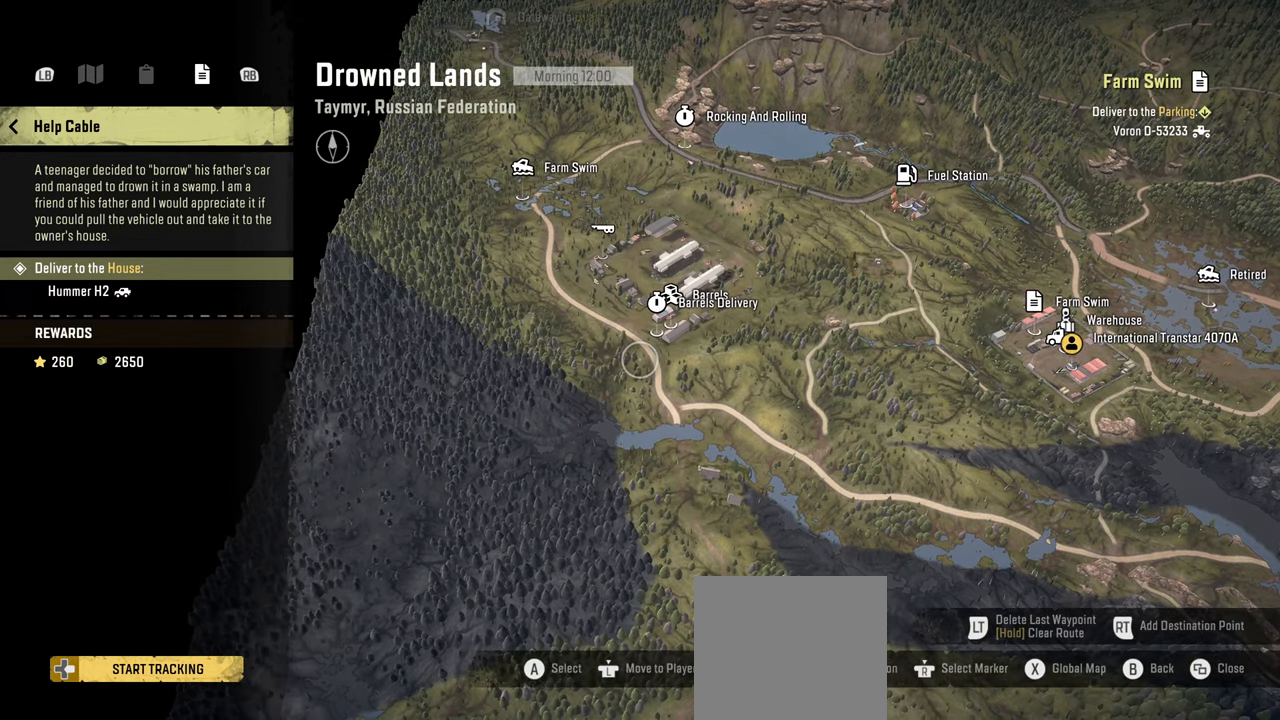
{"buttons": [], "left_stick": "center", "right_stick": "center", "events": [[34, "left_stick", "down"], [134, "left_stick", "down-right"], [500, "left_stick", "center"]]}
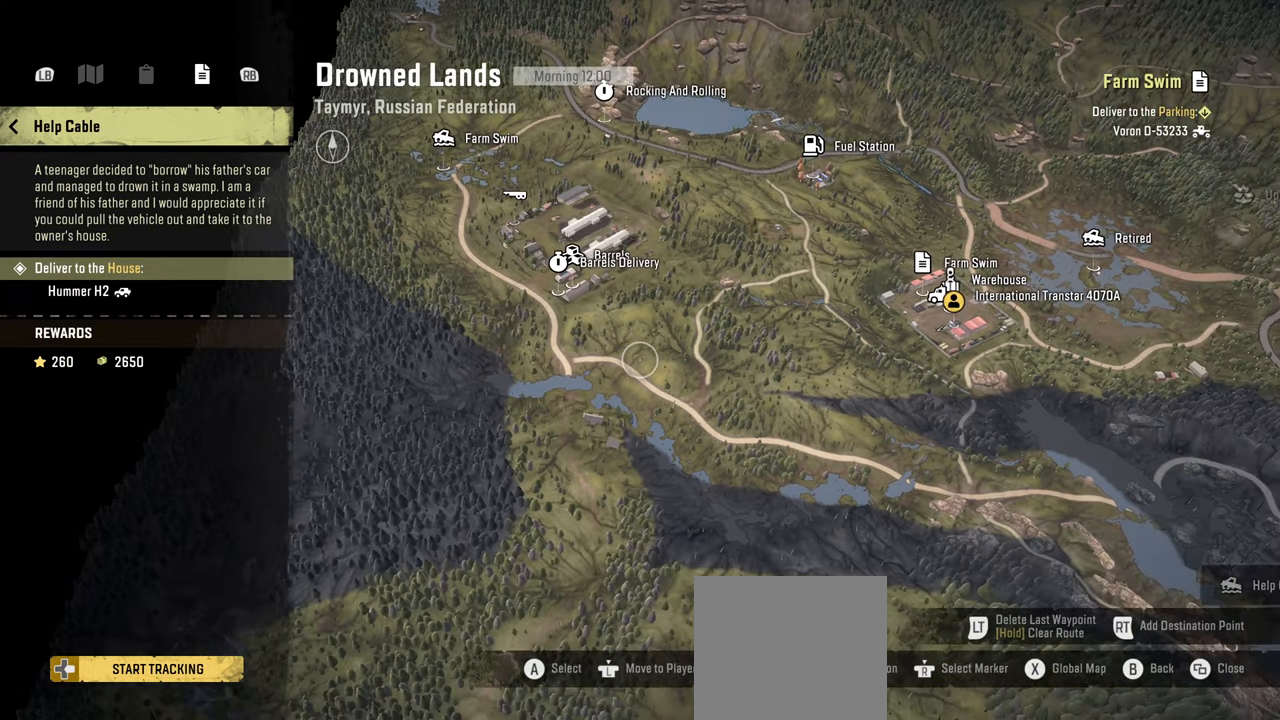
{"buttons": [], "left_stick": "center", "right_stick": "center", "events": [[117, "left_stick", "down-right"], [434, "left_stick", "center"]]}
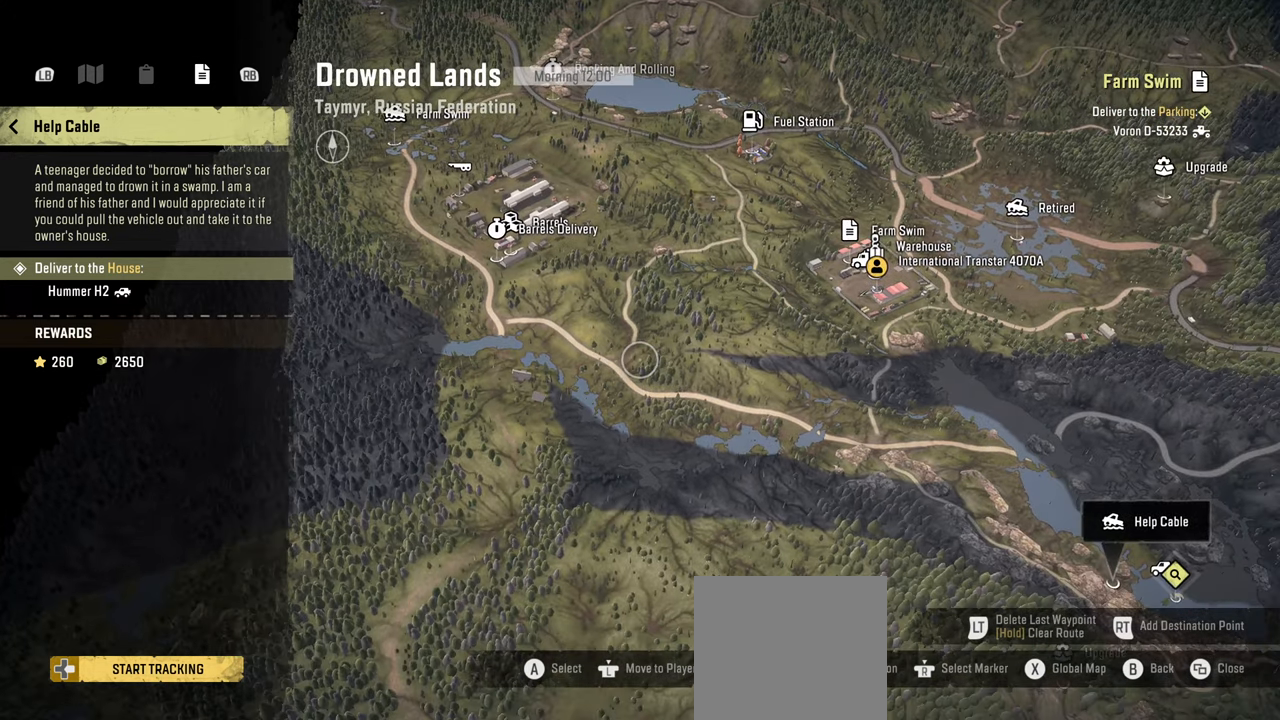
{"buttons": [], "left_stick": "center", "right_stick": "center", "events": []}
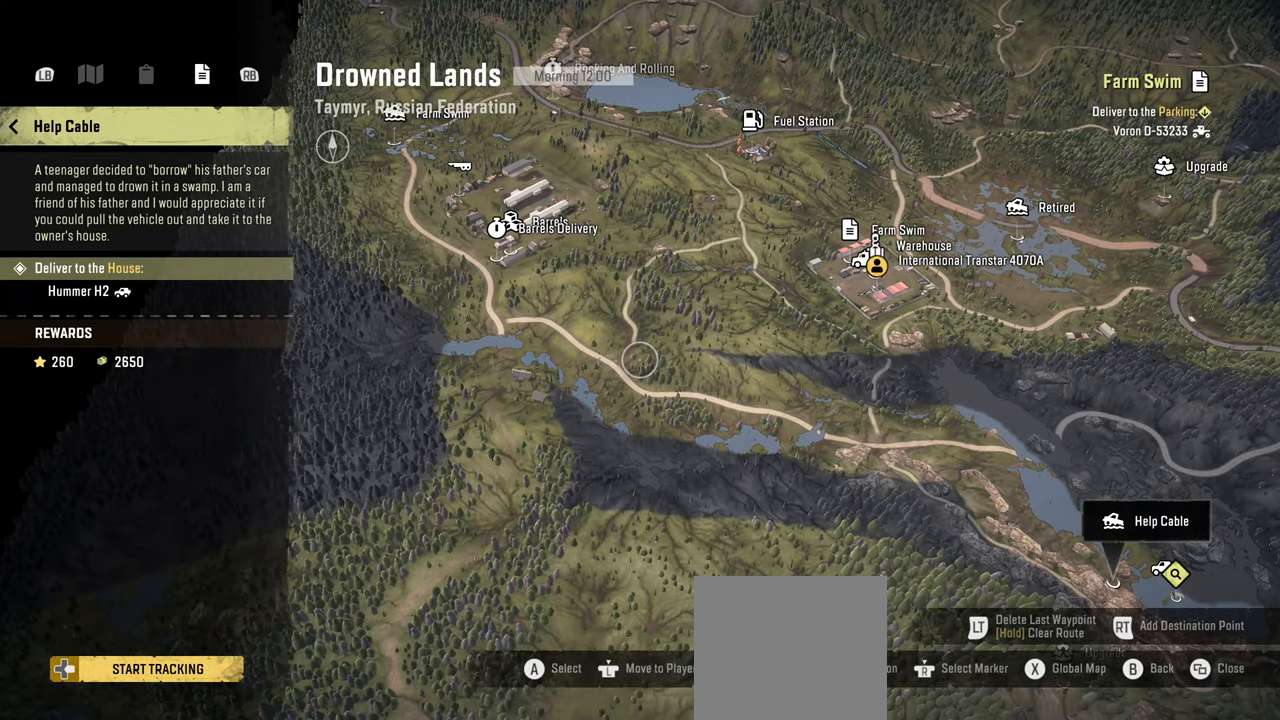
{"buttons": [], "left_stick": "center", "right_stick": "center", "events": []}